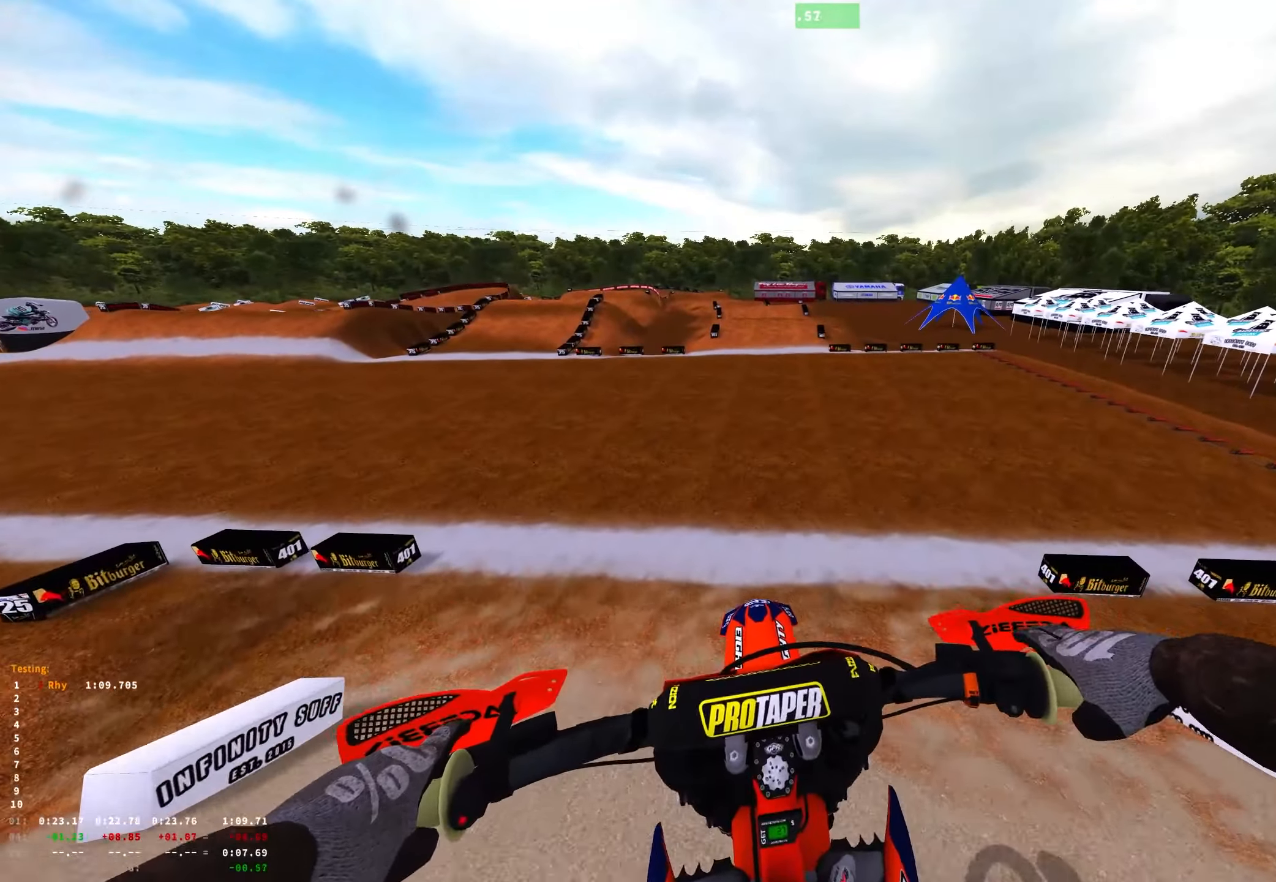
Gameplay with a controller (Xbox layout); each line is a JSON object with the inputs held at the frame after it. "events" lists button and stick changes between this image and that frame as [ms after this image, input, new state], when the widget could be followed in between. Not read: SELECT.
{"buttons": ["R1", "R2"], "left_stick": "center", "right_stick": "center", "events": [[83, "R2", "down"], [100, "L1", "up"], [183, "L2", "up"], [367, "right_stick", "center"]]}
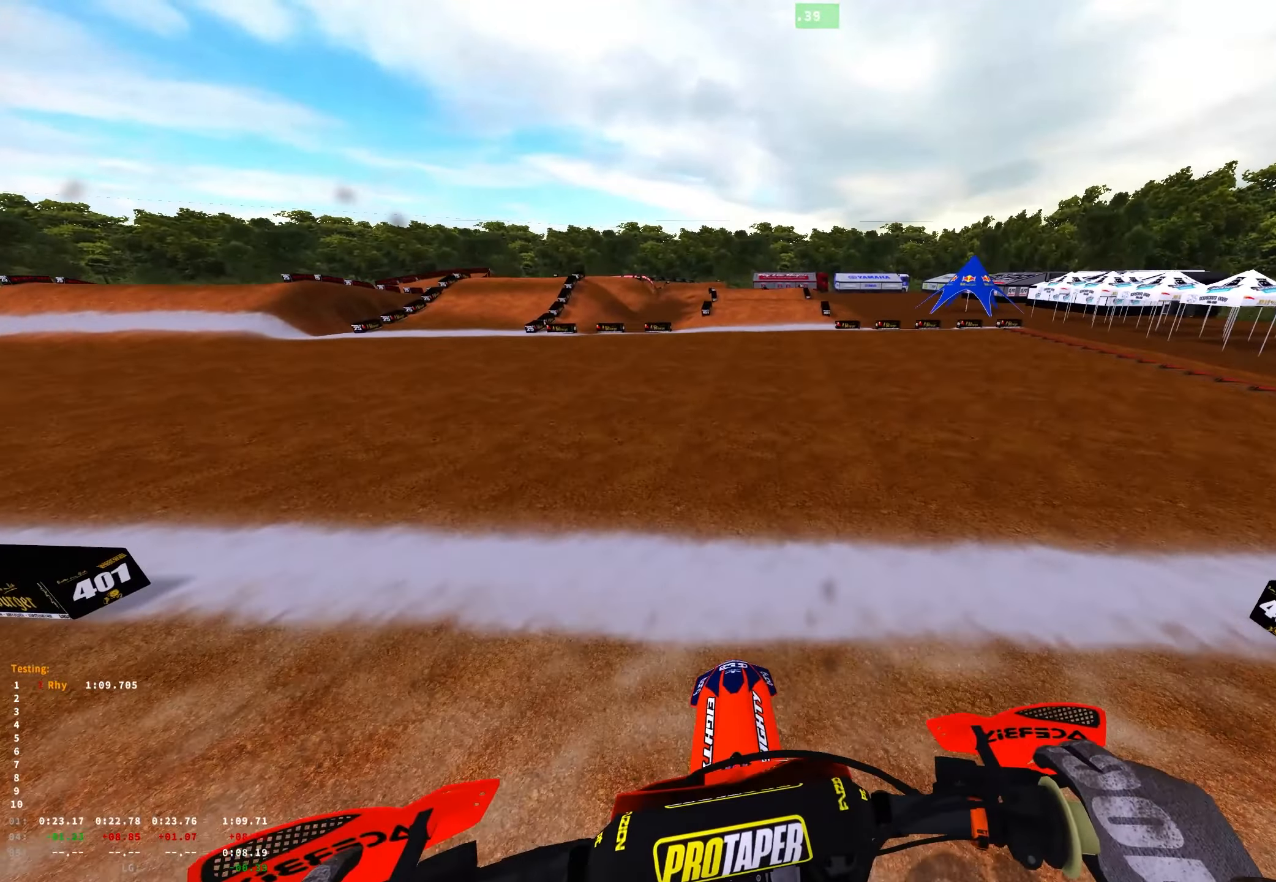
{"buttons": ["R1", "R2"], "left_stick": "center", "right_stick": "up", "events": [[150, "right_stick", "up"]]}
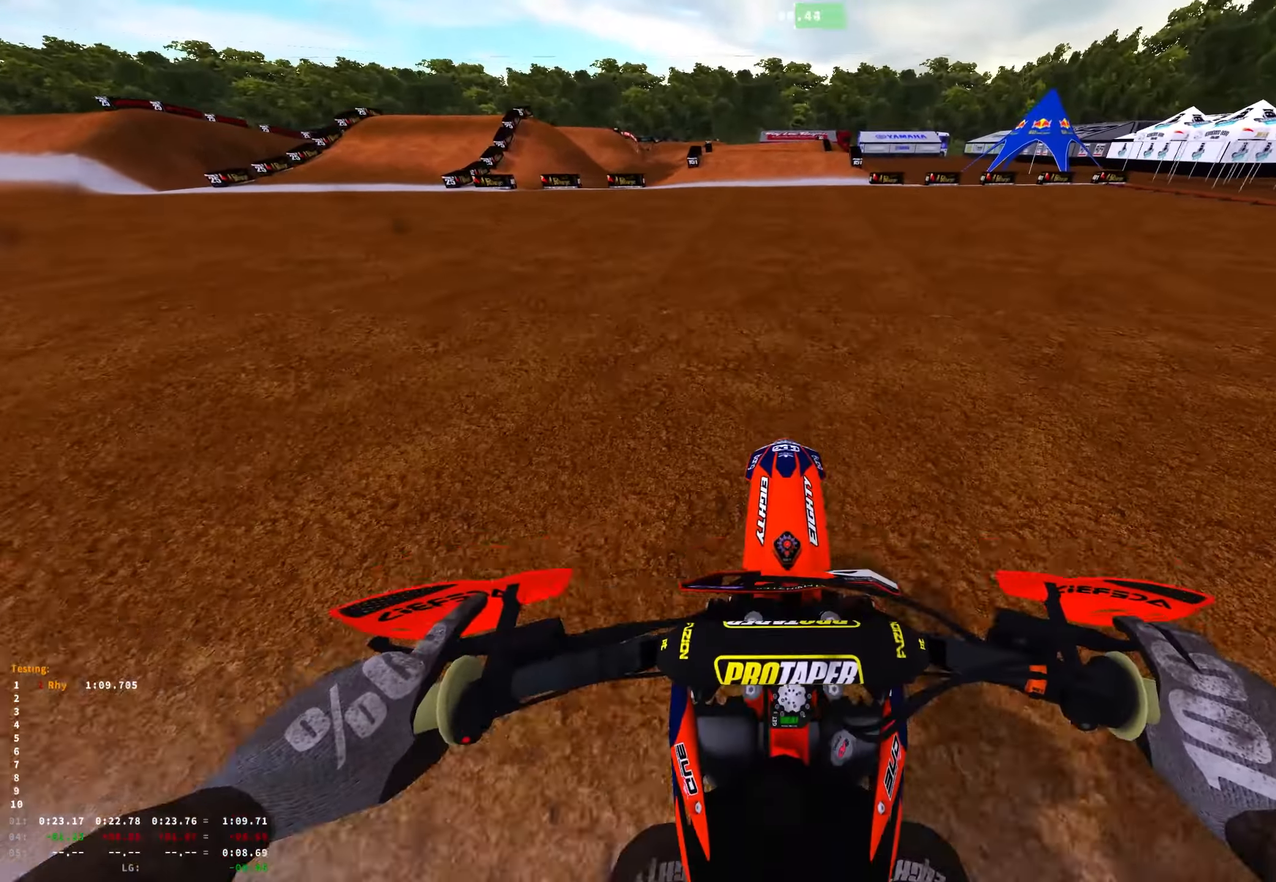
{"buttons": ["R2"], "left_stick": "up-left", "right_stick": "center", "events": [[117, "right_stick", "center"], [283, "left_stick", "up-left"], [500, "R1", "up"]]}
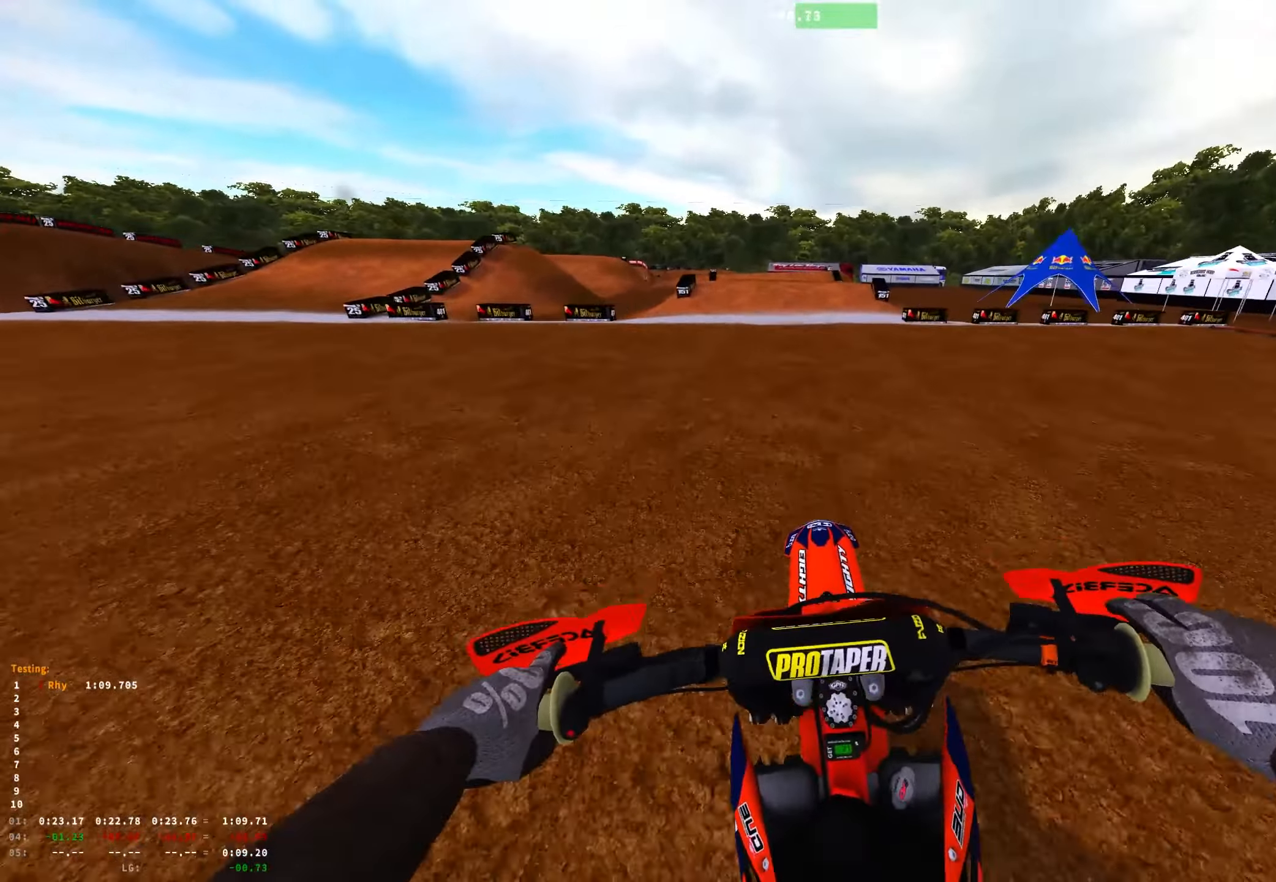
{"buttons": ["R2"], "left_stick": "up-left", "right_stick": "down", "events": [[17, "right_stick", "down"]]}
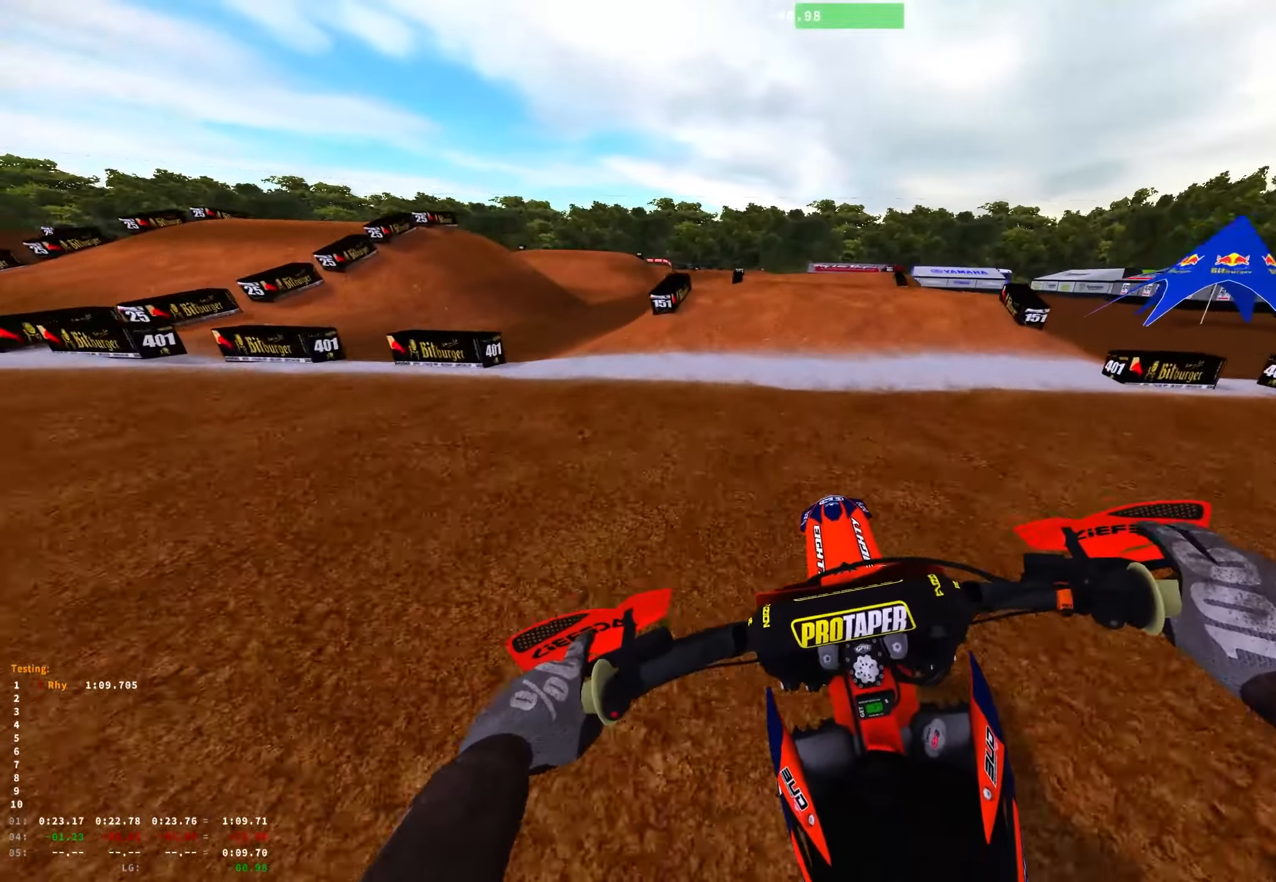
{"buttons": ["R1"], "left_stick": "center", "right_stick": "down", "events": [[33, "left_stick", "center"], [100, "R1", "down"], [133, "right_stick", "center"], [350, "R2", "up"], [433, "right_stick", "down"]]}
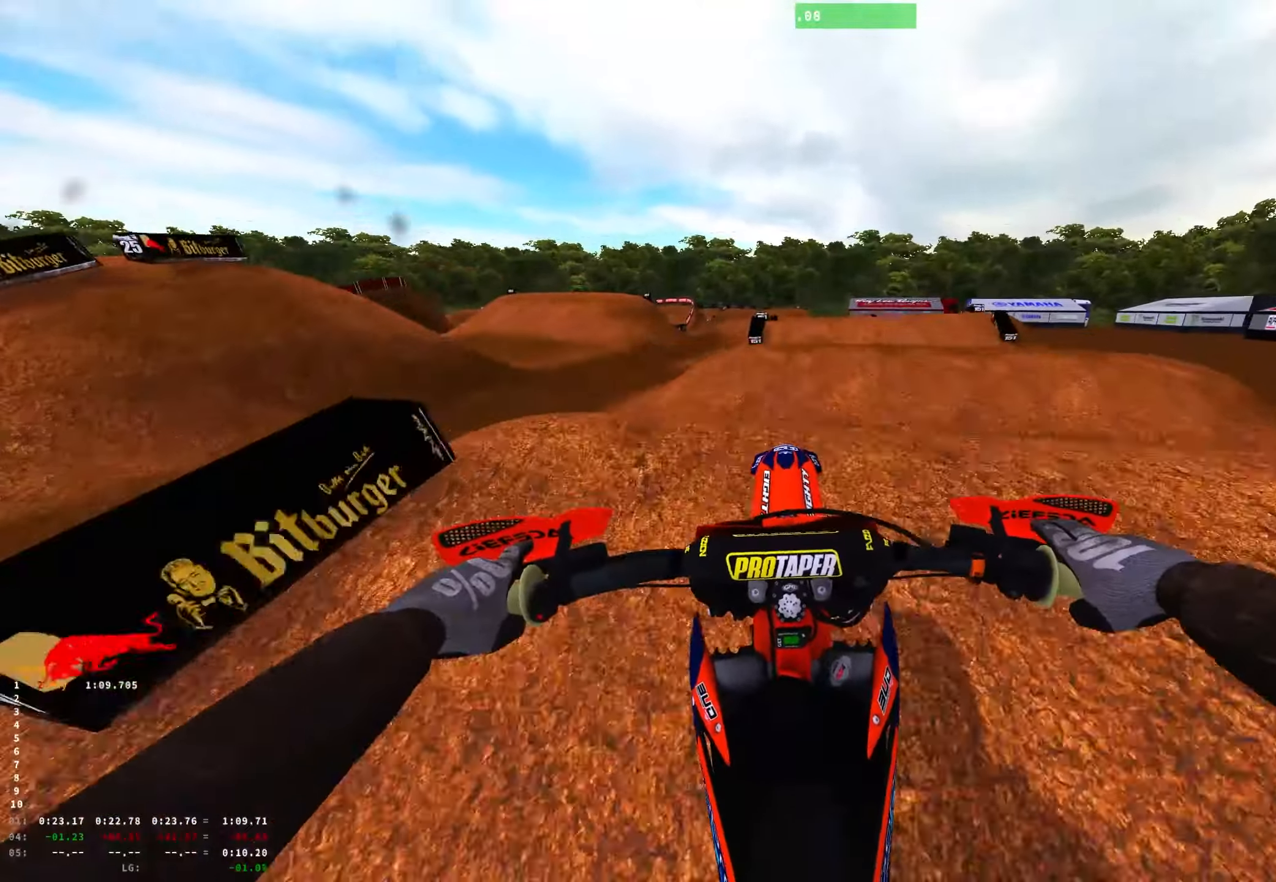
{"buttons": ["R1"], "left_stick": "center", "right_stick": "down", "events": []}
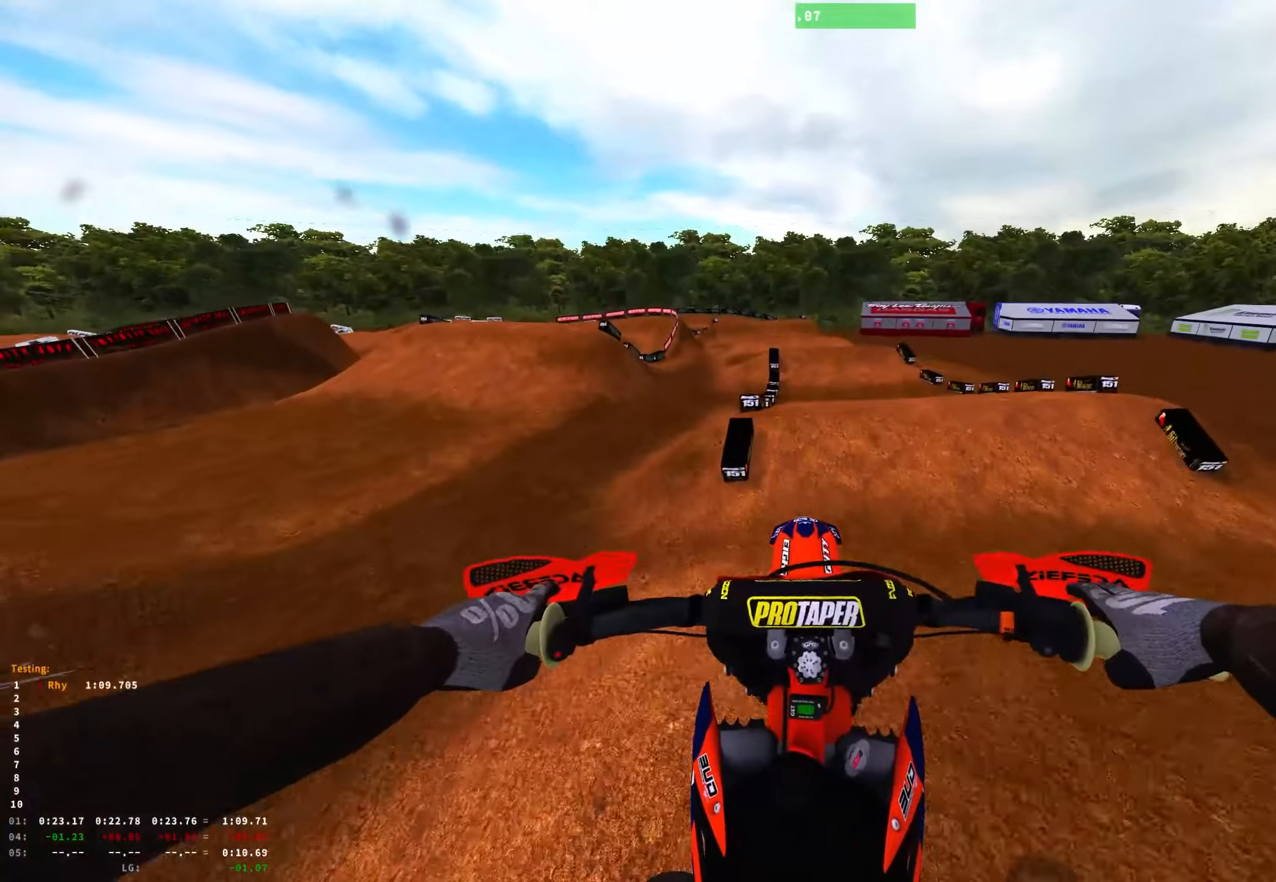
{"buttons": ["R1"], "left_stick": "right", "right_stick": "down", "events": [[17, "left_stick", "right"]]}
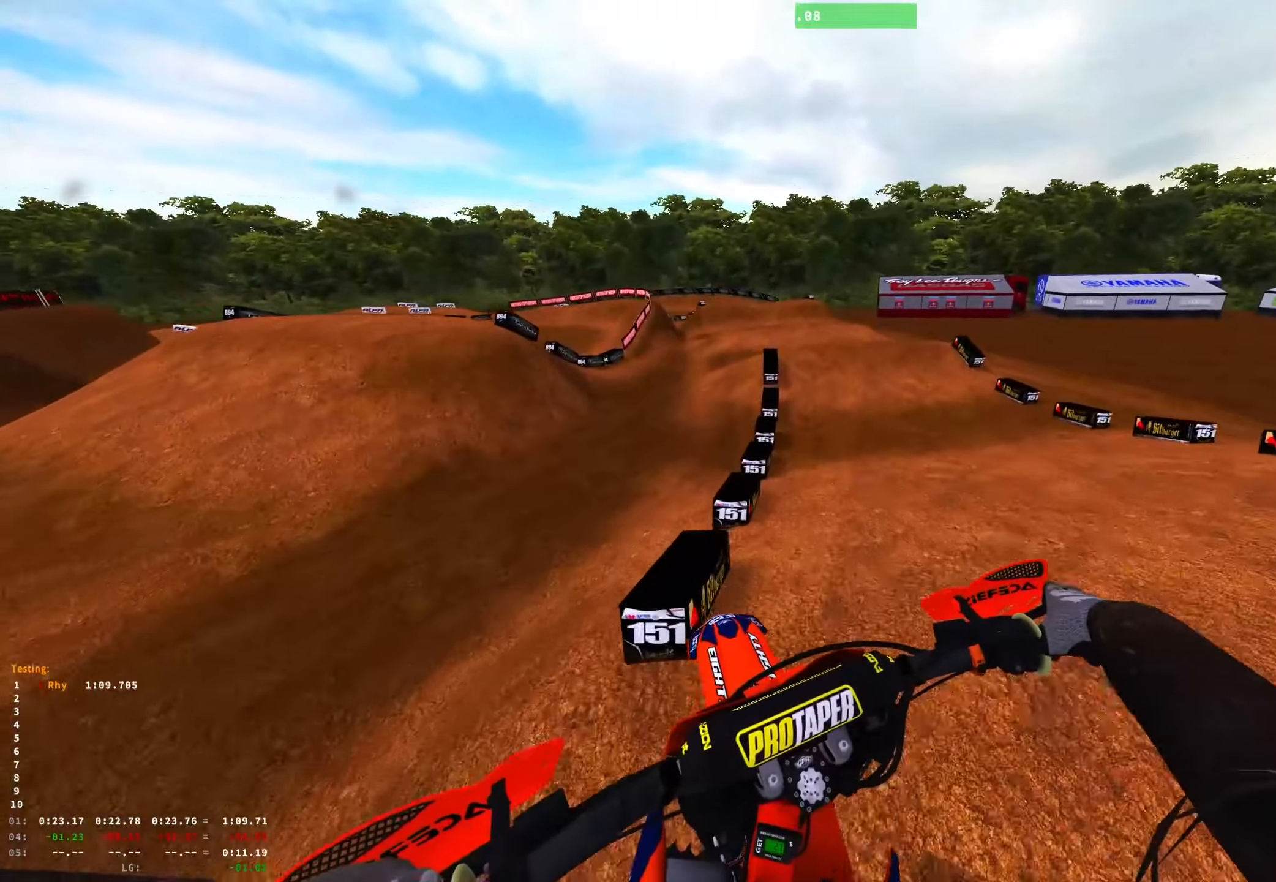
{"buttons": ["R2"], "left_stick": "up-left", "right_stick": "down", "events": [[134, "R1", "up"], [167, "R2", "down"], [234, "left_stick", "center"], [250, "R2", "up"], [317, "R2", "down"], [450, "R2", "up"], [484, "left_stick", "up-left"], [500, "R2", "down"]]}
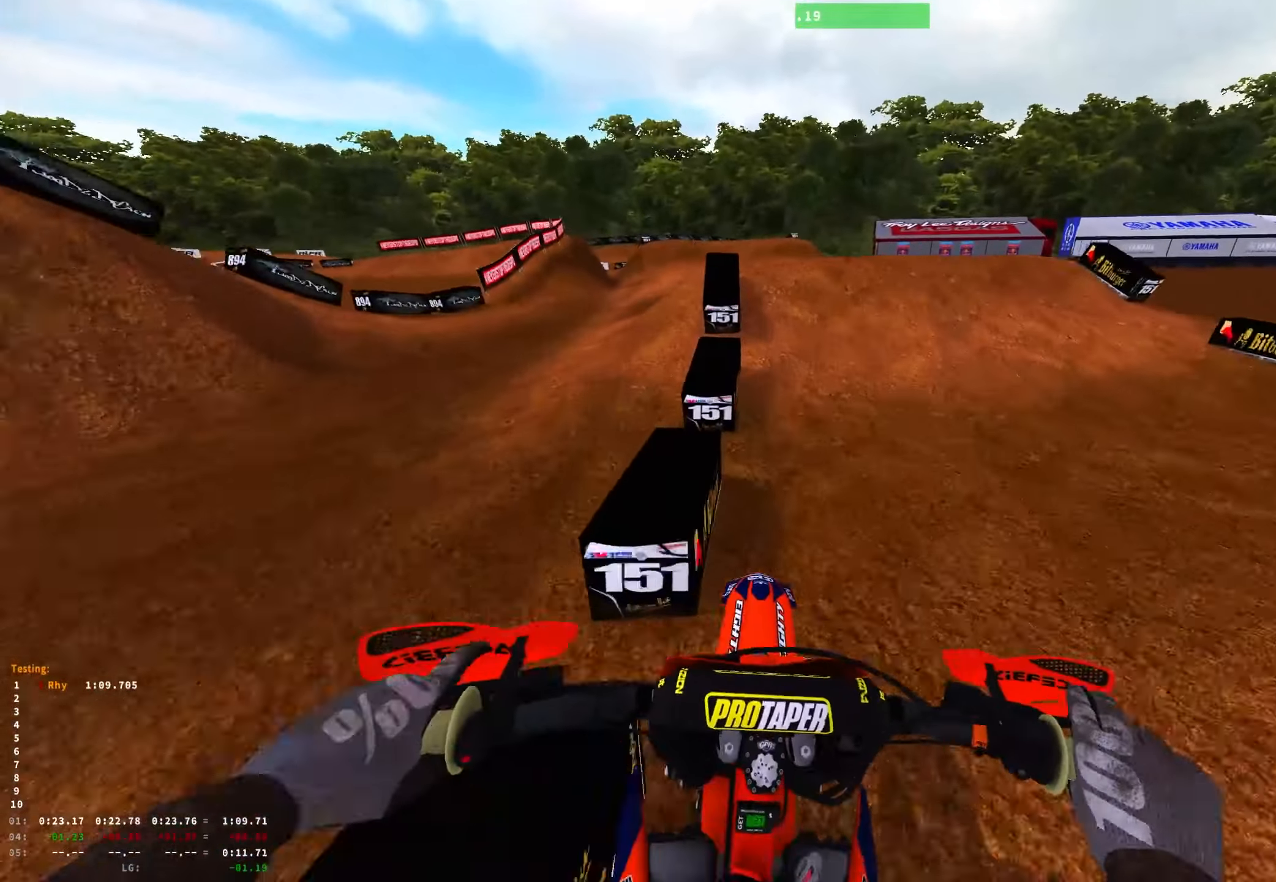
{"buttons": [], "left_stick": "left", "right_stick": "center", "events": [[150, "R2", "up"], [167, "right_stick", "center"], [234, "R2", "down"], [250, "left_stick", "center"], [417, "R2", "up"], [417, "left_stick", "left"]]}
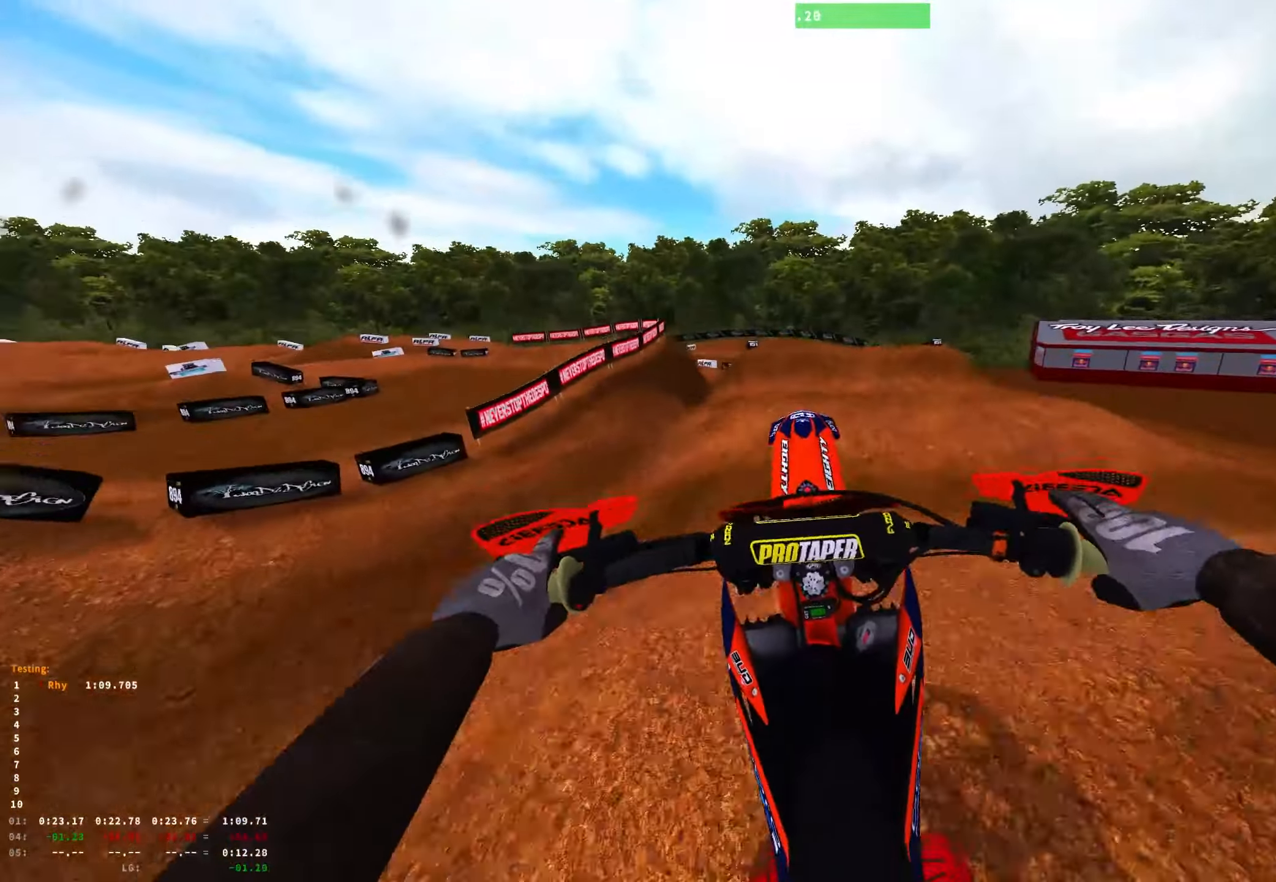
{"buttons": [], "left_stick": "up-left", "right_stick": "center", "events": [[17, "right_stick", "down"], [67, "left_stick", "up-left"], [167, "right_stick", "down-left"], [417, "right_stick", "up-left"], [484, "right_stick", "center"]]}
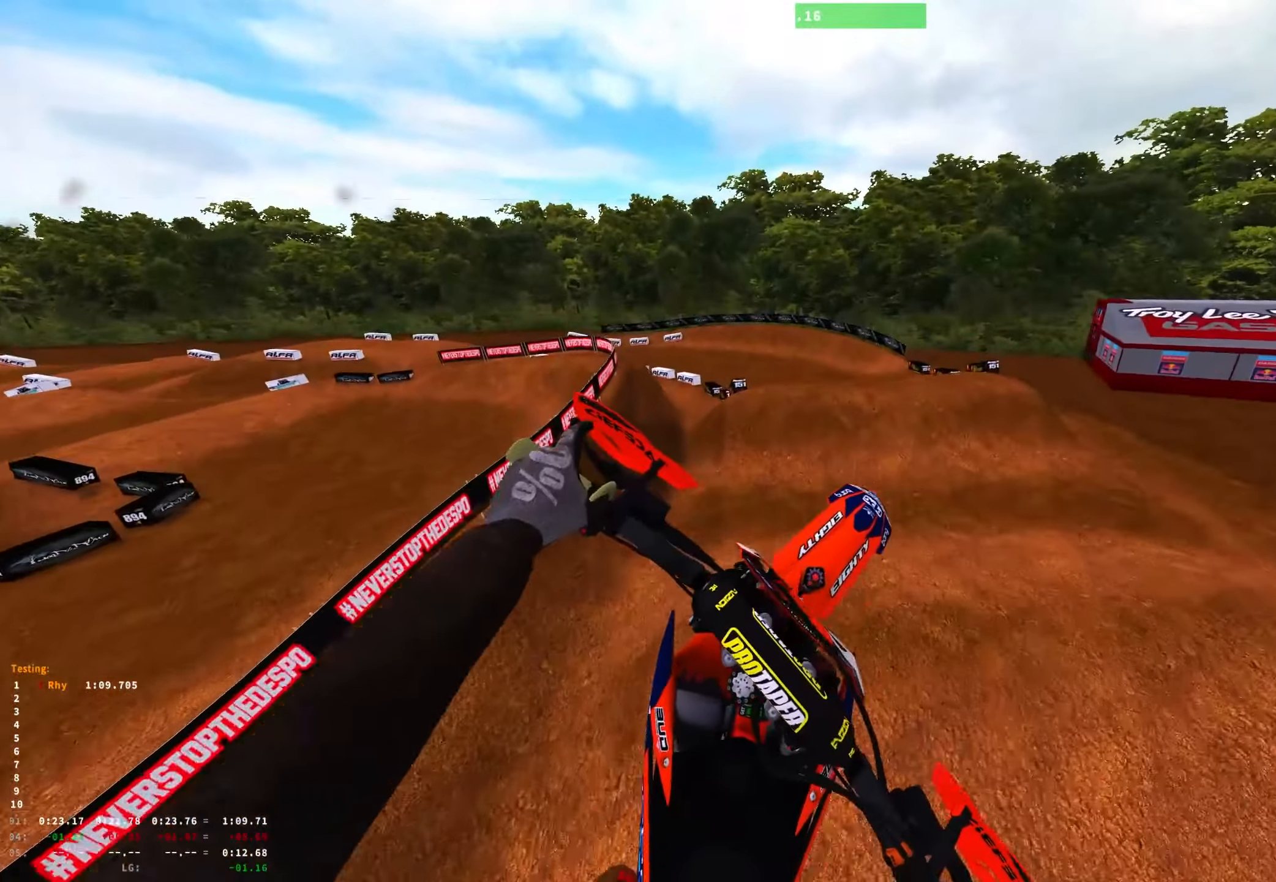
{"buttons": ["R1"], "left_stick": "up-left", "right_stick": "down-right", "events": [[134, "L1", "down"], [167, "R1", "down"], [167, "right_stick", "down-right"], [200, "L2", "down"], [384, "L1", "up"], [400, "L2", "up"]]}
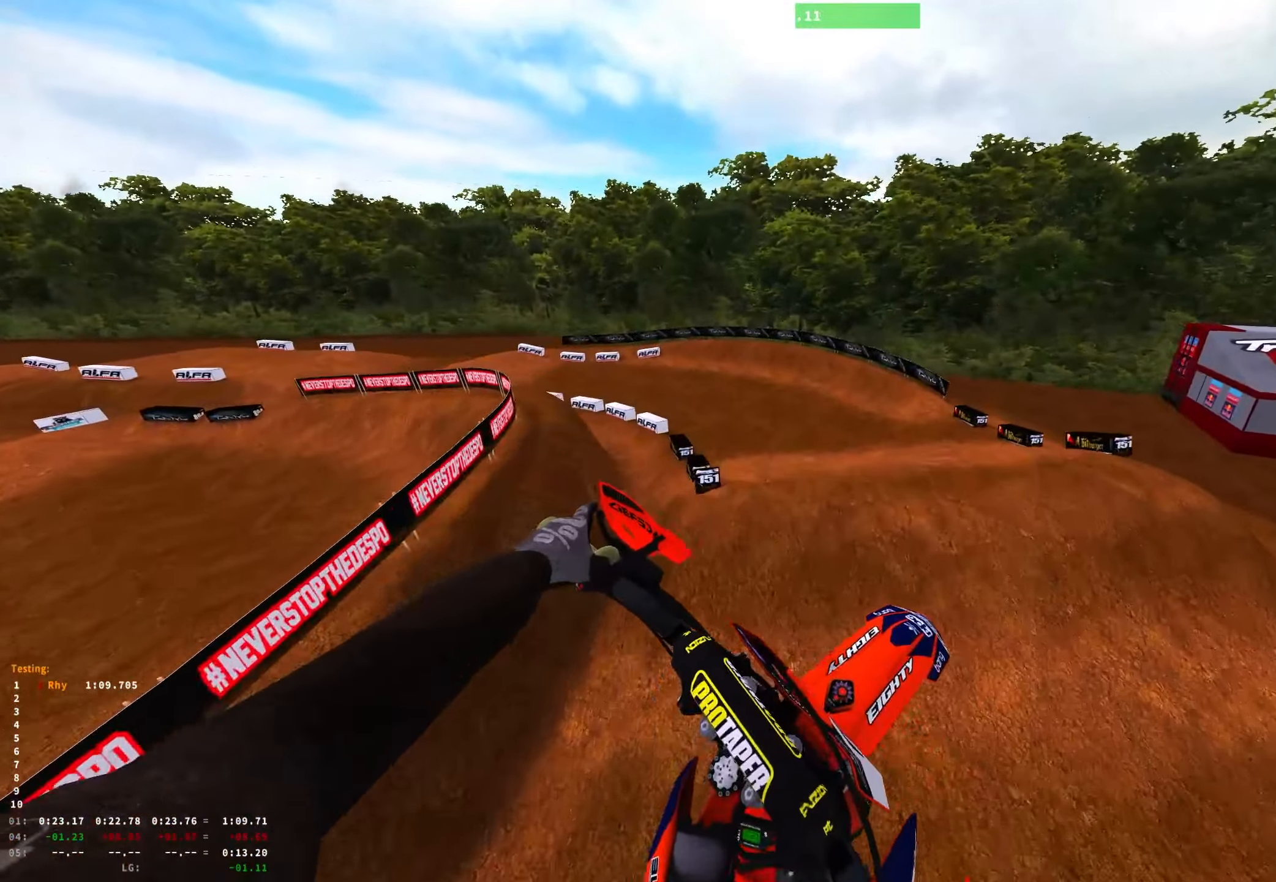
{"buttons": ["R1", "R2"], "left_stick": "up-left", "right_stick": "down-right", "events": [[267, "left_stick", "center"], [400, "R2", "down"], [400, "left_stick", "up-left"]]}
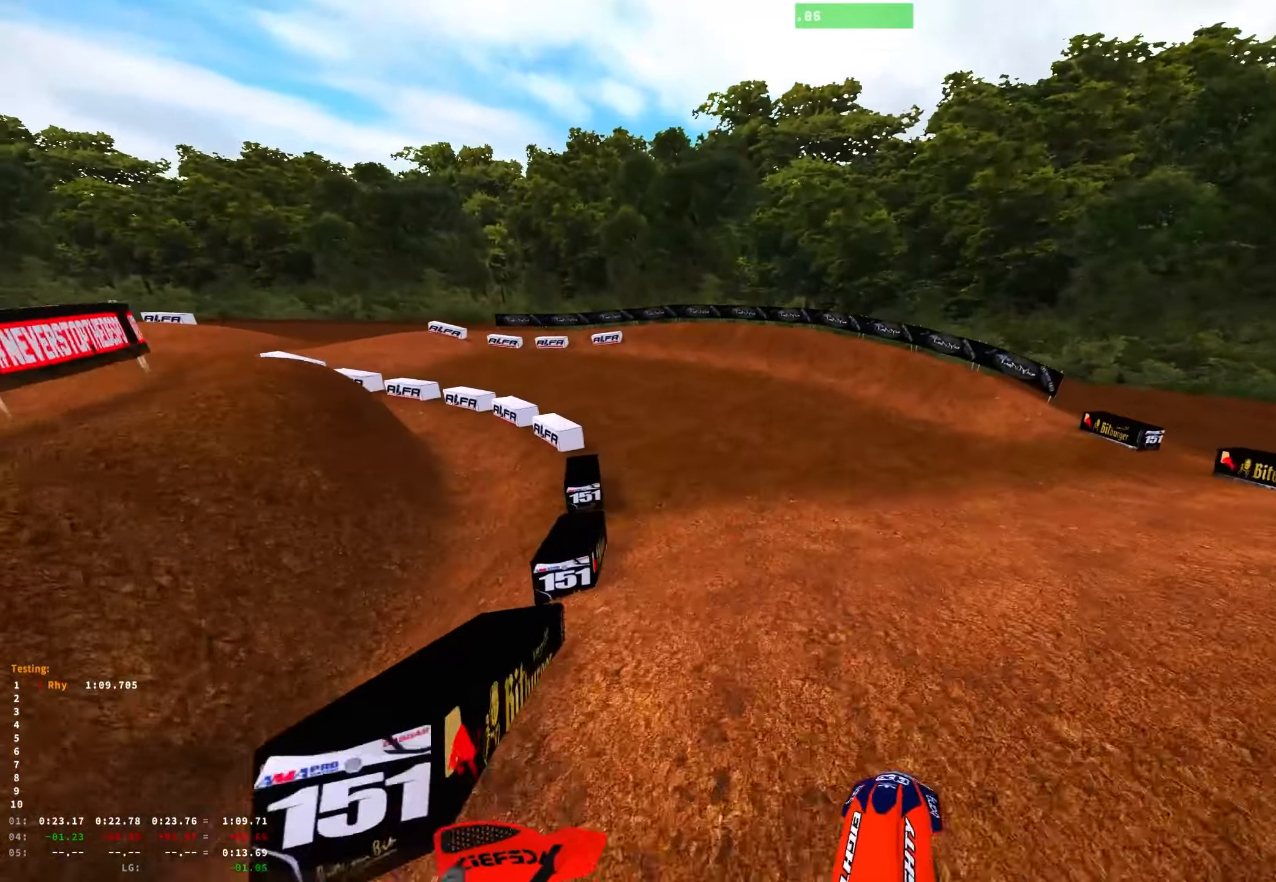
{"buttons": ["R2"], "left_stick": "up-left", "right_stick": "down", "events": [[34, "R2", "up"], [150, "R2", "down"], [200, "R1", "up"], [234, "R2", "up"], [234, "right_stick", "down"], [450, "R2", "down"]]}
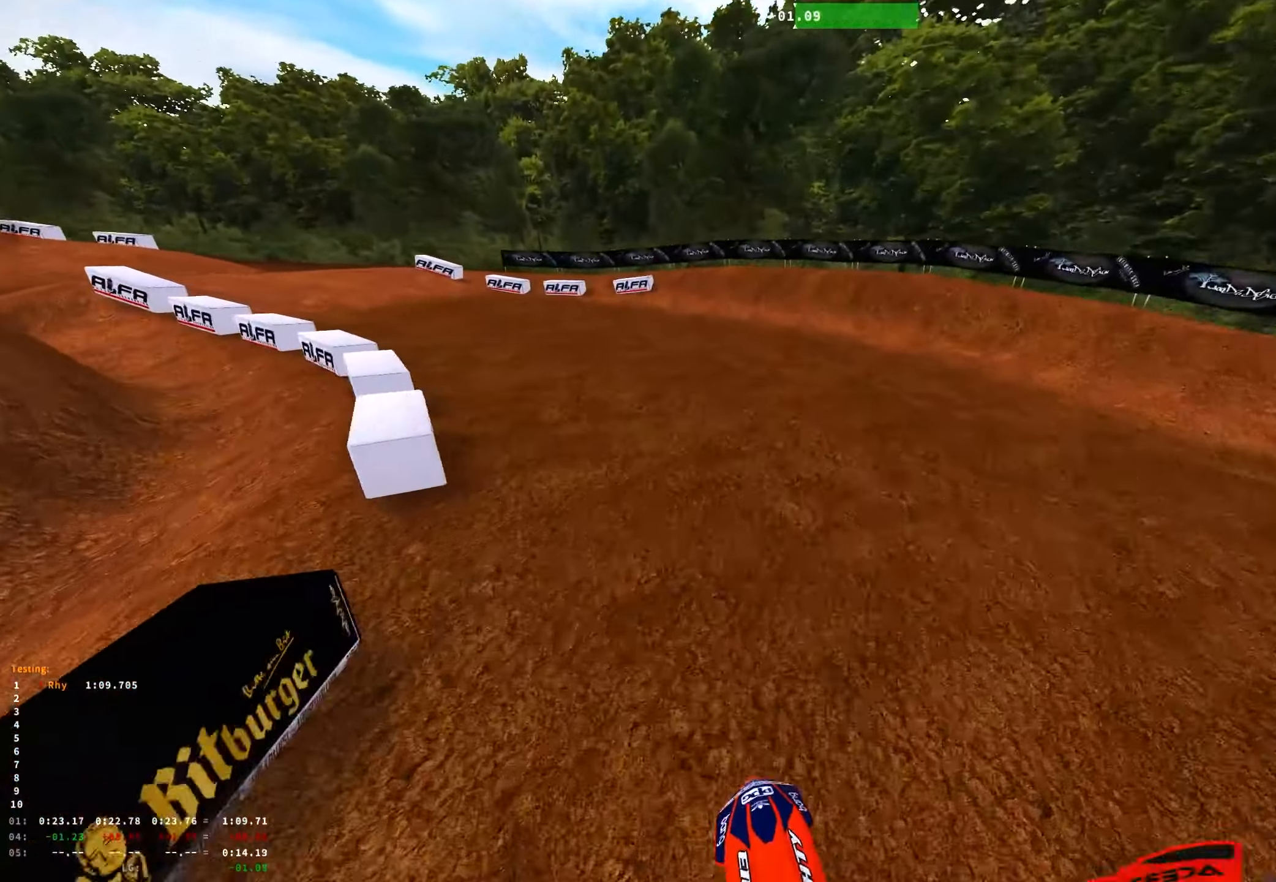
{"buttons": ["R1", "R2"], "left_stick": "up-left", "right_stick": "down-right", "events": [[17, "R1", "down"], [50, "right_stick", "down-right"], [67, "R2", "up"], [500, "R2", "down"]]}
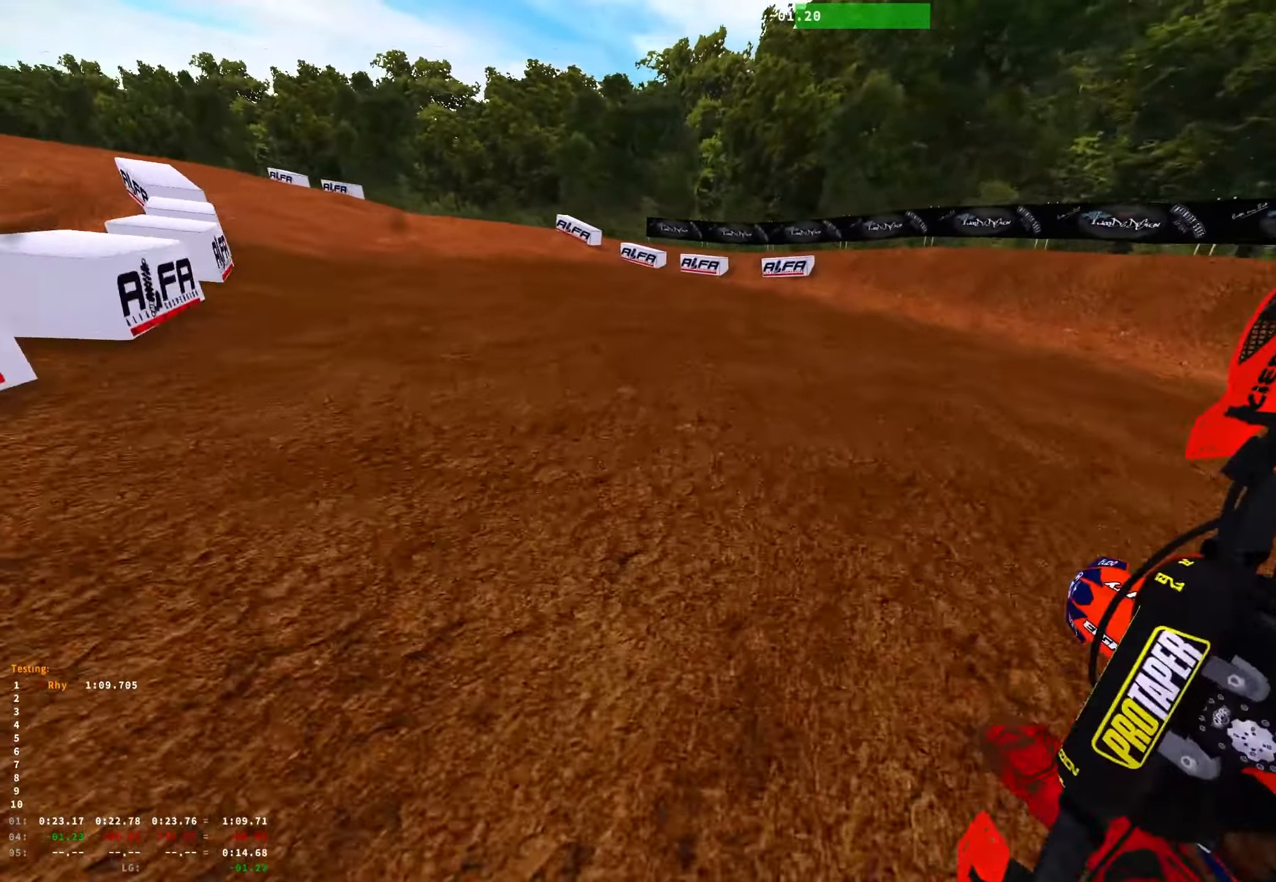
{"buttons": ["R1", "R2"], "left_stick": "center", "right_stick": "center", "events": [[150, "R2", "up"], [217, "left_stick", "center"], [334, "R2", "down"], [334, "right_stick", "center"]]}
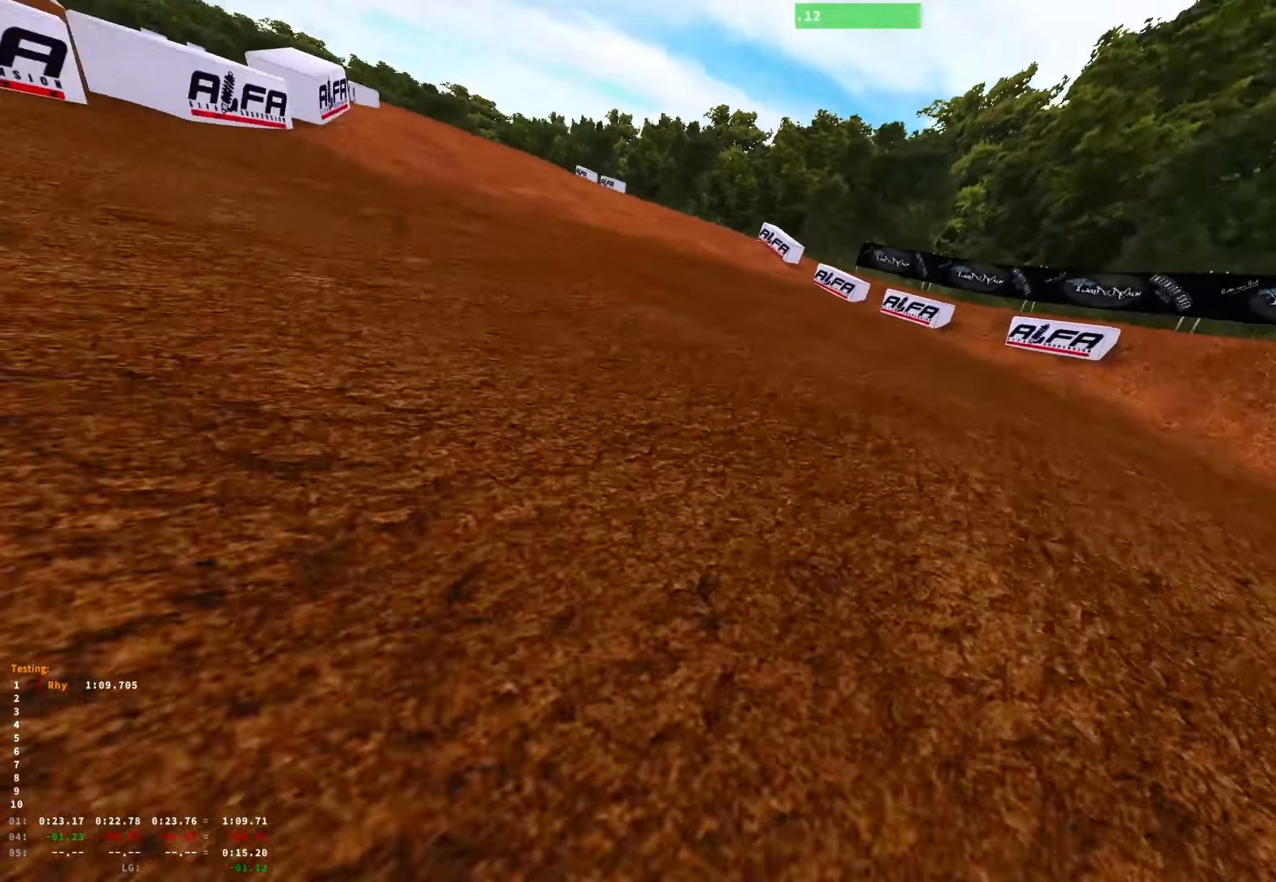
{"buttons": ["R1", "R2"], "left_stick": "center", "right_stick": "center", "events": [[150, "R2", "up"], [267, "R2", "down"], [284, "A", "down"], [466, "A", "up"]]}